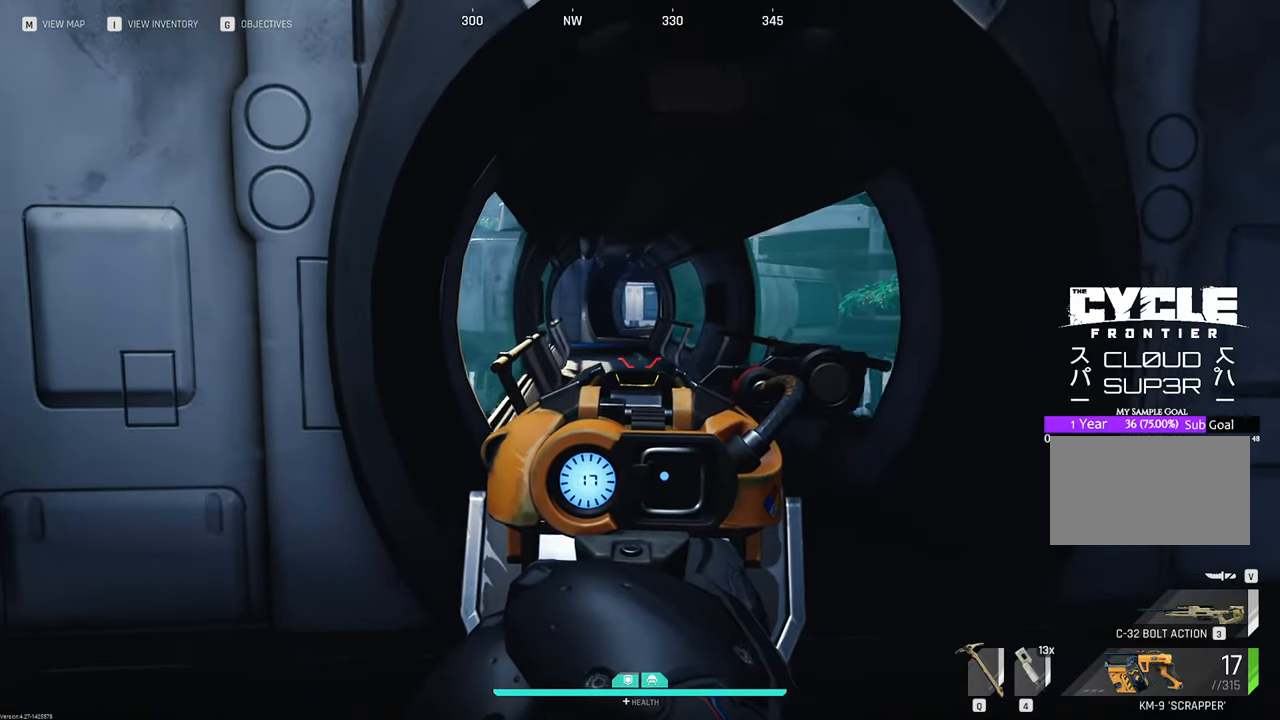
Gameplay with keyboard and mouse; each line is a JSON object with the keys and mouse buttons held at the frame after it. "events" lists presses ("down") and releases ("up") of "1", "2", "3", "4", "5", "a", "b", "c", "caps_lock", "ctrl", "d", "e", "f", "g", "q", "r", "s", "shift", "space", "t", "tab", "tilde", "v", "w", "x", "z", "mouse_left", "mouse_wheel" and "mouse_right" between this image and that frame as [ms after this image, input, new state], when the widget could be followed in between. "mouse_left", "mouse_wheel", "mouse_right" = the "left", "wheel", "right" buttons of the "mouse" list. No other keys are recorded. "wheel" means that the mouse wheel is clicked or scrolled. "mouse_move" is the direction in which the mouse moves at that frame (one of eight, or "still"), when it could be read.
{"keys": ["a"], "mouse": [], "mouse_move": "right", "events": [[250, "mouse_right", "up"]]}
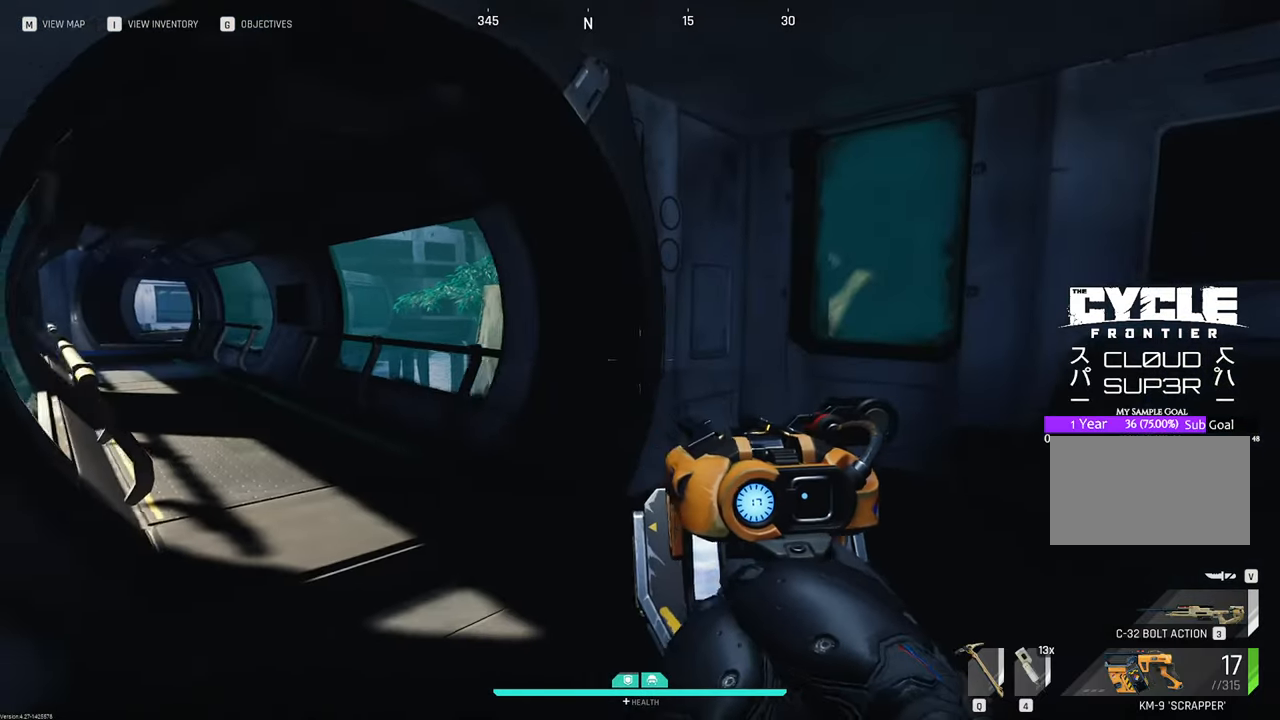
{"keys": ["a", "w"], "mouse": [], "mouse_move": "still", "events": [[33, "s", "down"], [116, "a", "up"], [316, "a", "down"], [316, "s", "up"], [450, "w", "down"]]}
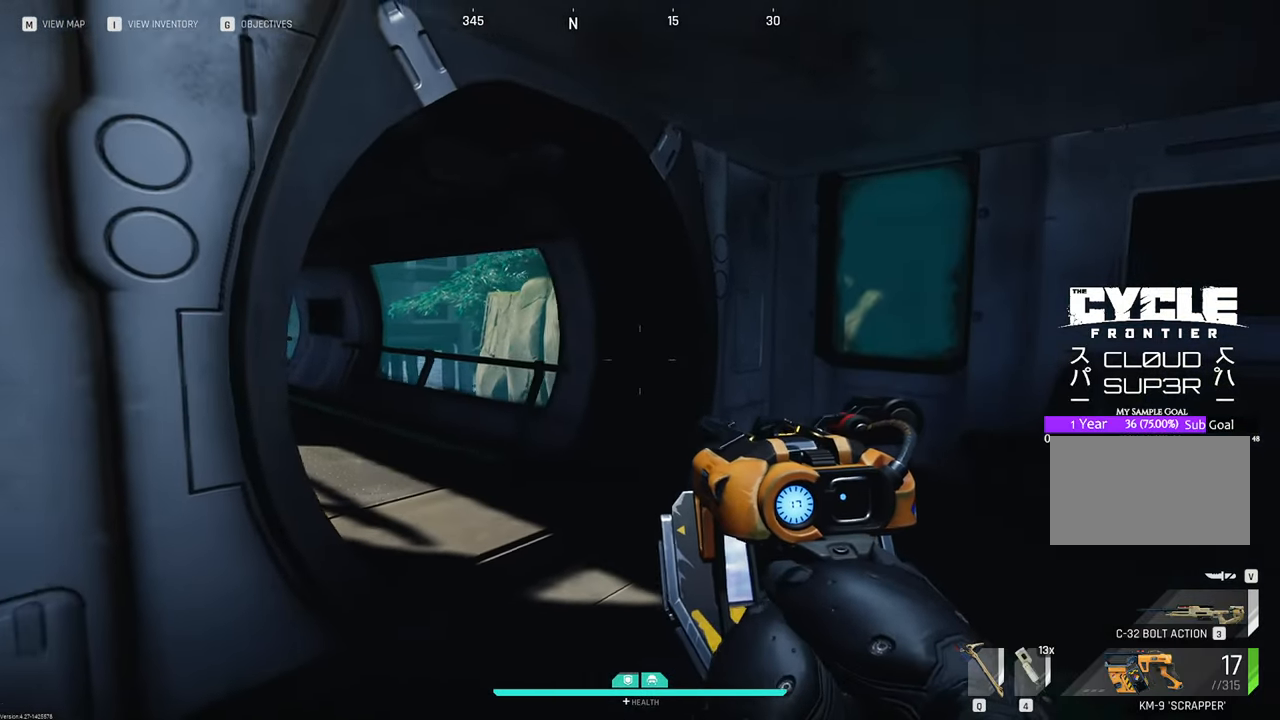
{"keys": ["a", "w"], "mouse": [], "mouse_move": "still", "events": [[100, "a", "up"], [333, "a", "down"]]}
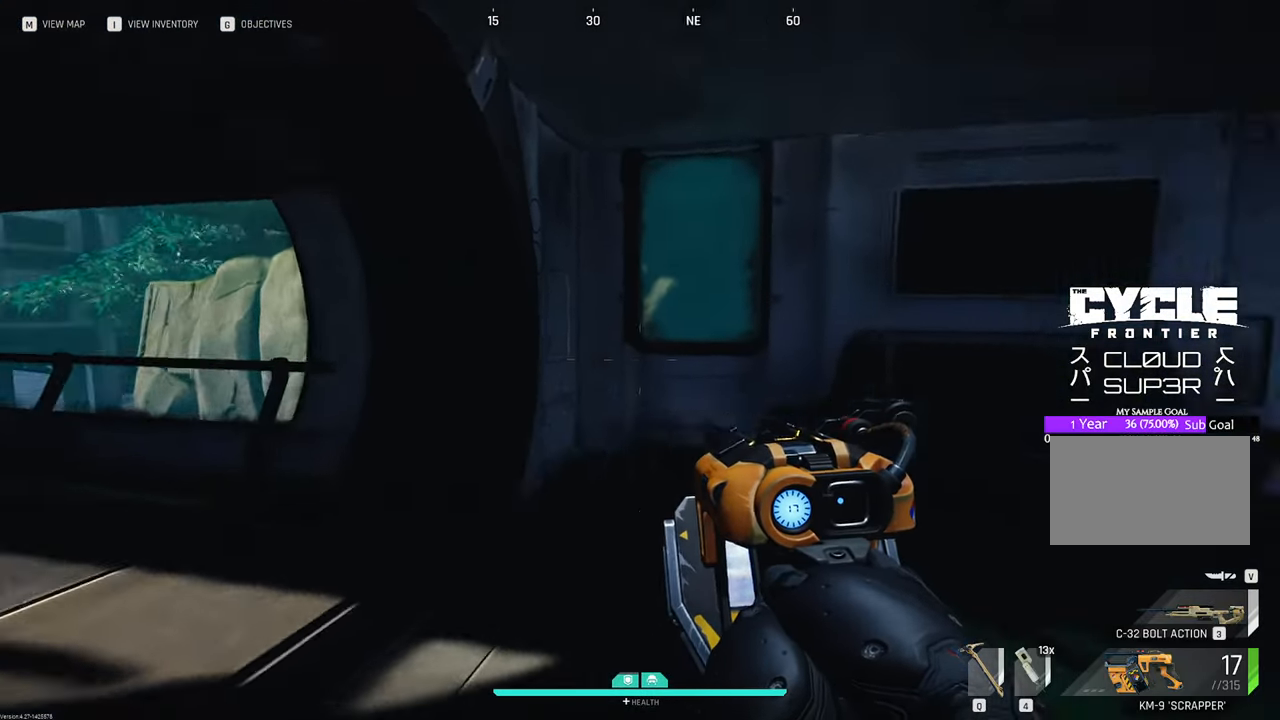
{"keys": ["s"], "mouse": [], "mouse_move": "still", "events": [[16, "w", "up"], [166, "s", "down"], [250, "a", "up"]]}
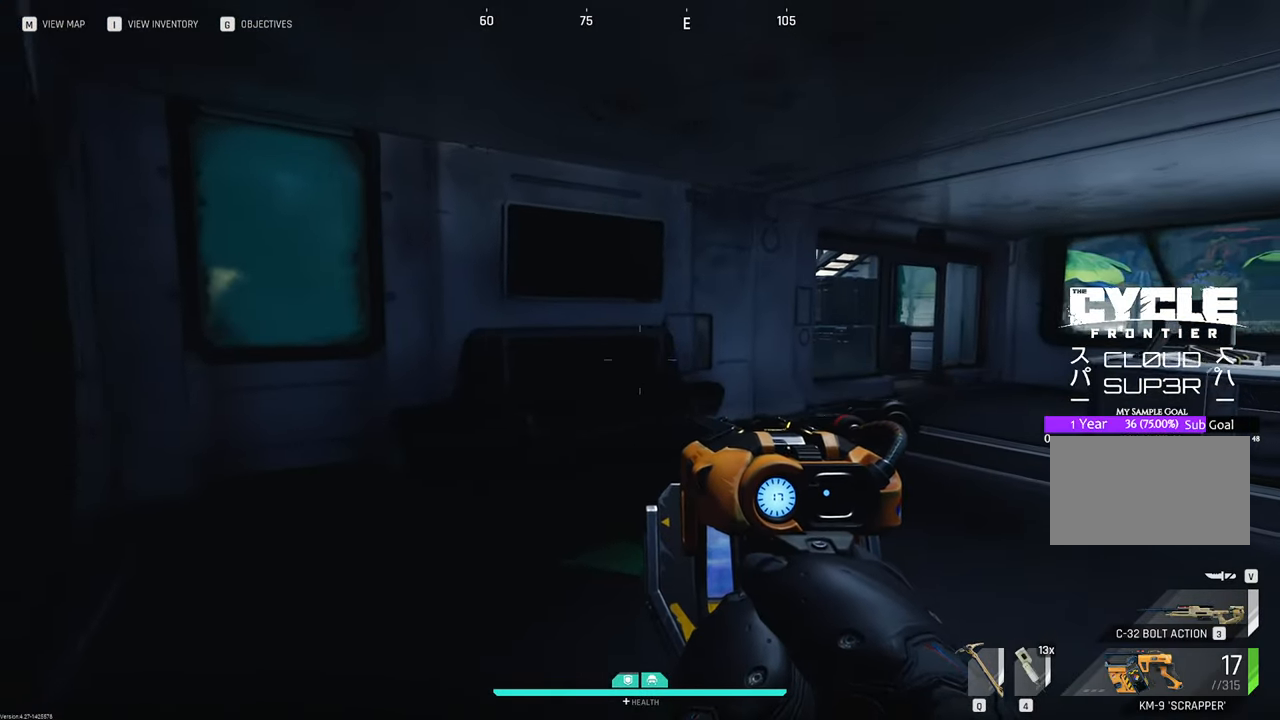
{"keys": [], "mouse": [], "mouse_move": "still", "events": [[266, "s", "up"]]}
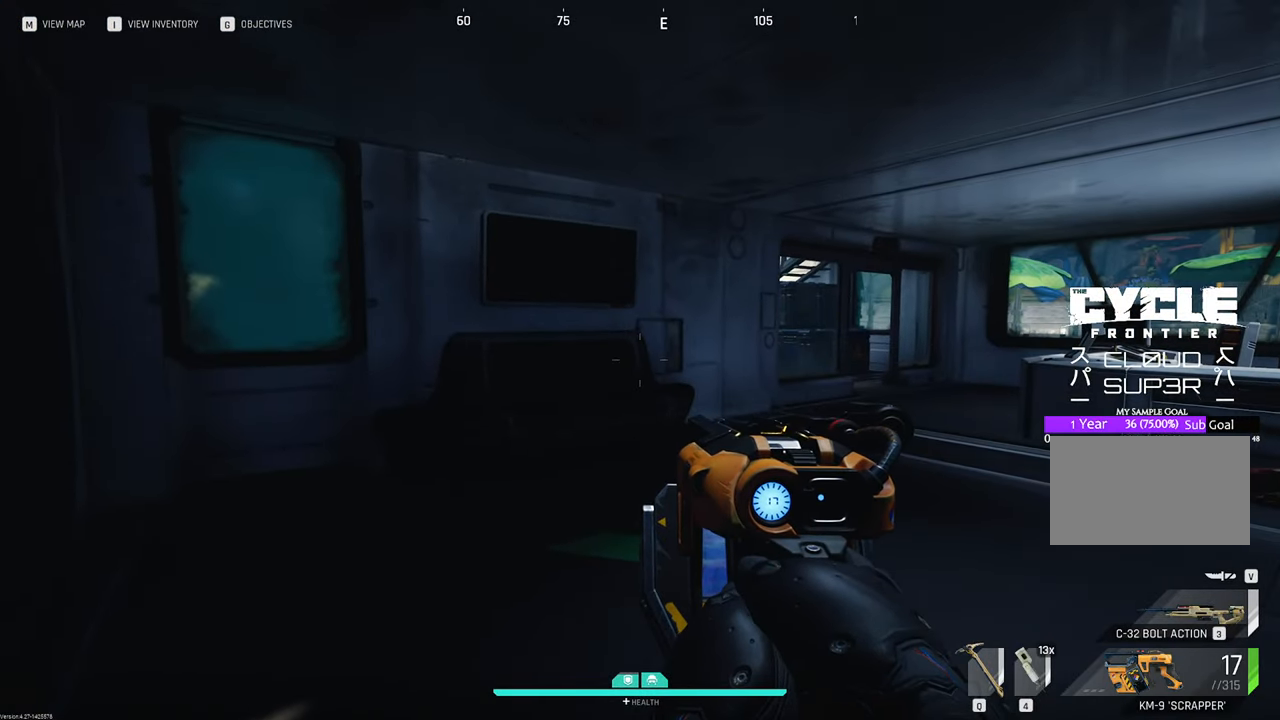
{"keys": [], "mouse": [], "mouse_move": "still", "events": []}
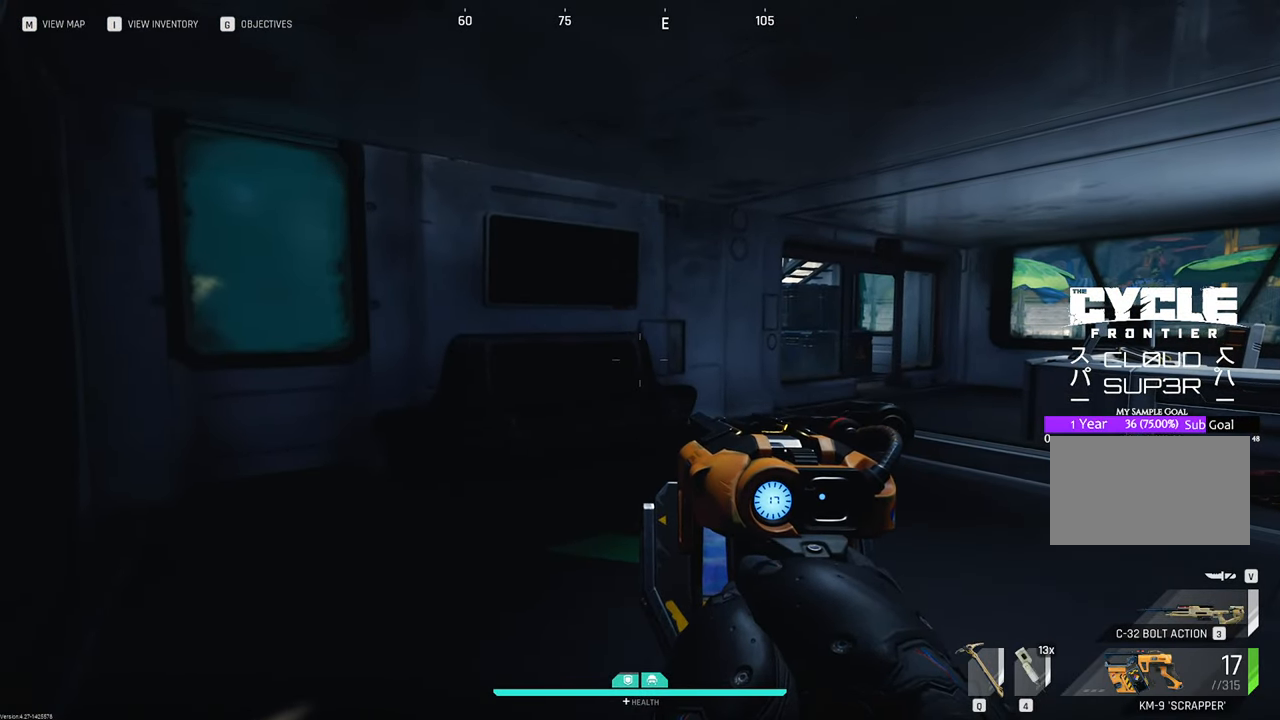
{"keys": [], "mouse": [], "mouse_move": "left", "events": []}
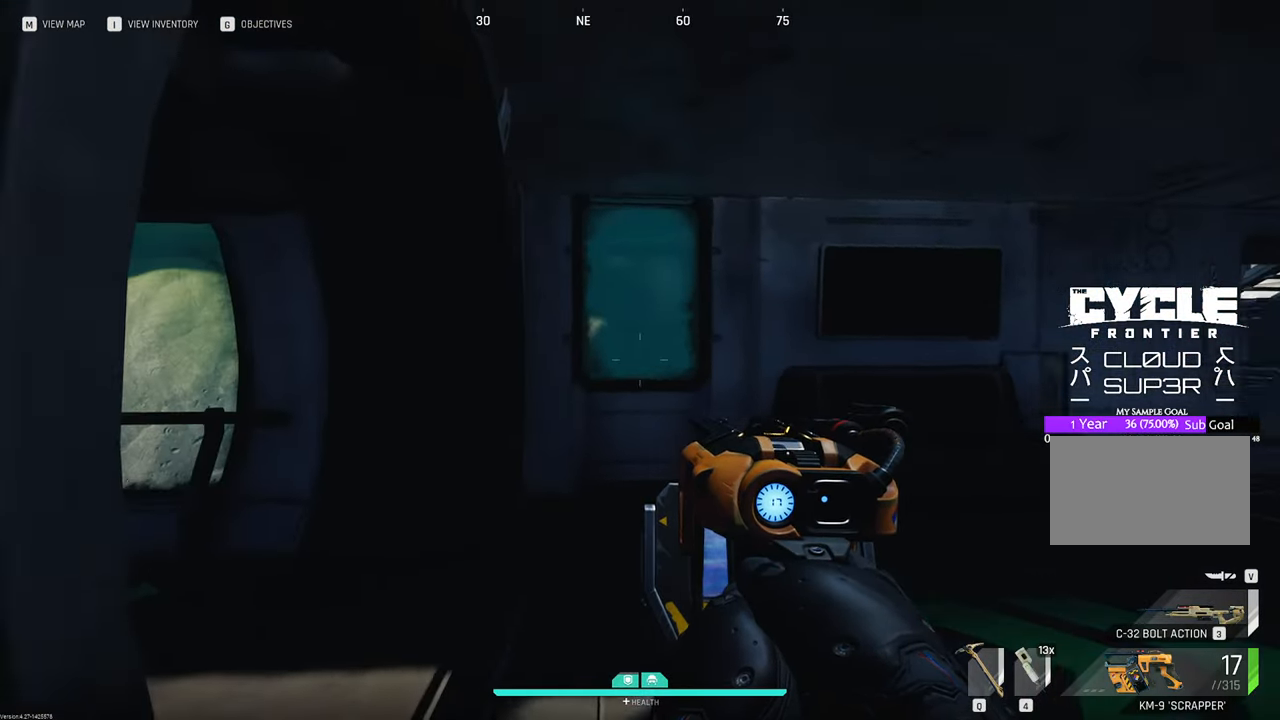
{"keys": ["d"], "mouse": [], "mouse_move": "still", "events": [[400, "d", "down"]]}
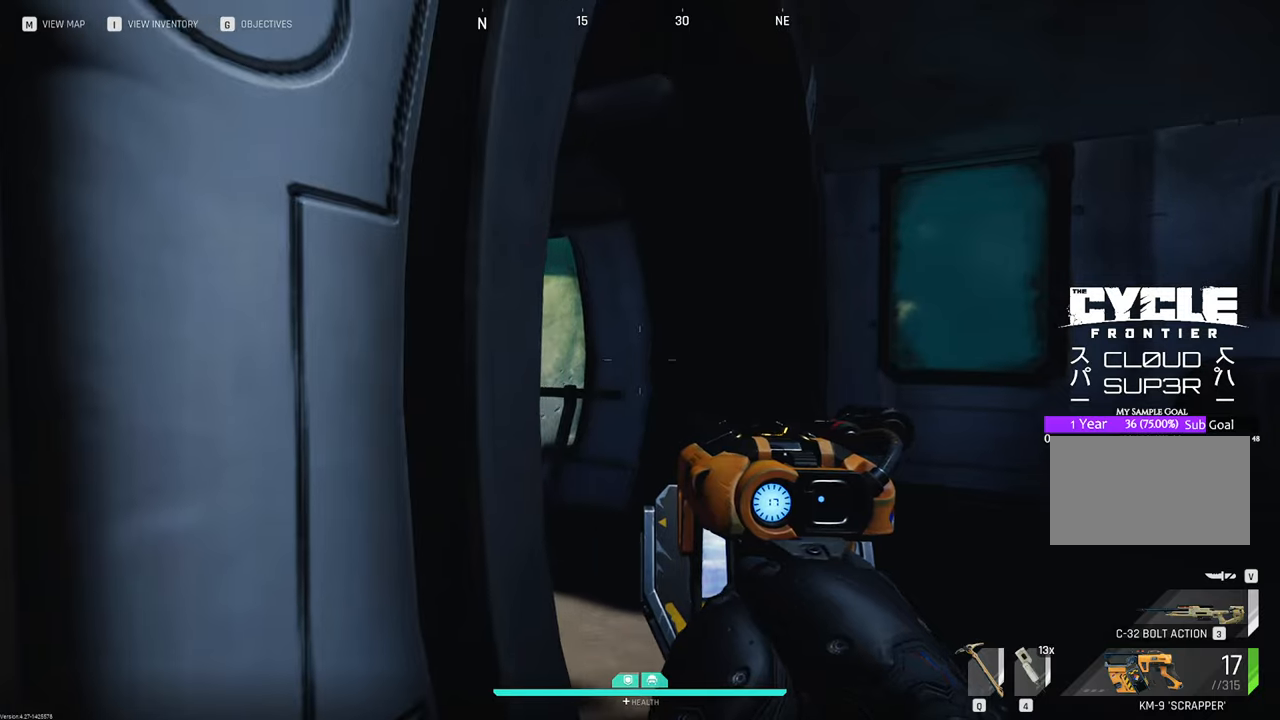
{"keys": ["d", "w"], "mouse": [], "mouse_move": "right", "events": [[333, "w", "down"]]}
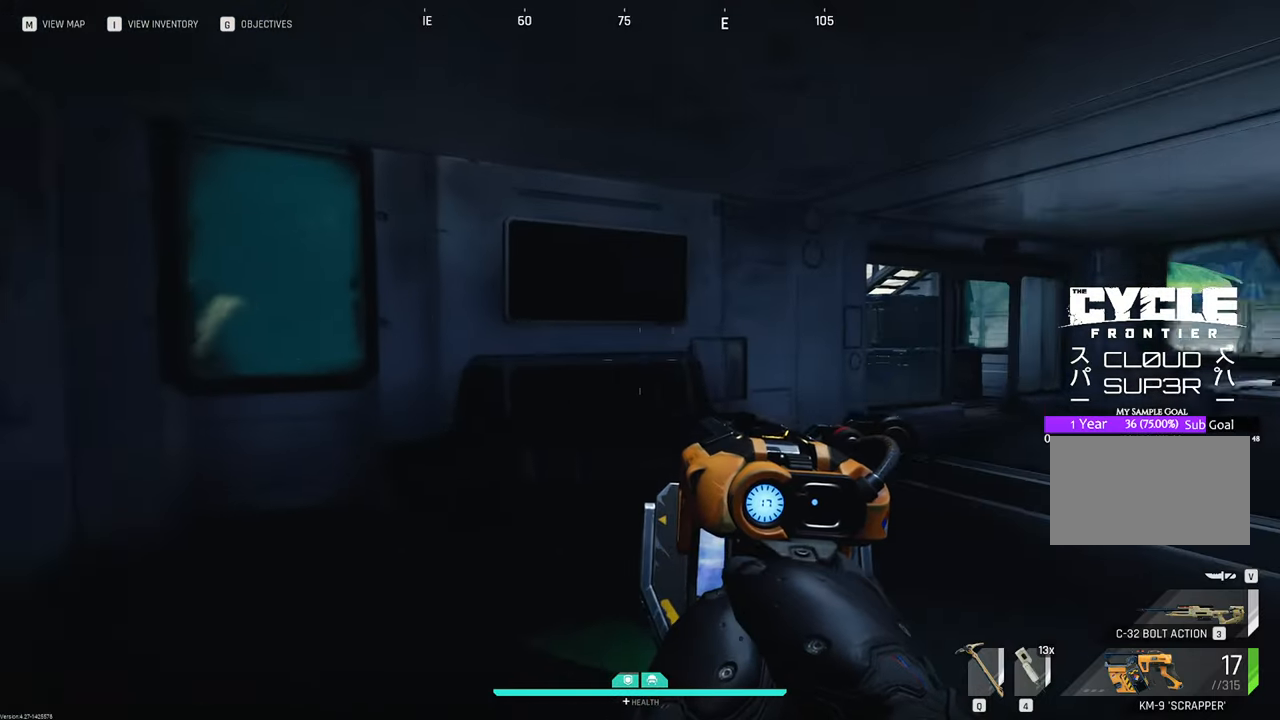
{"keys": ["d", "w"], "mouse": [], "mouse_move": "still", "events": []}
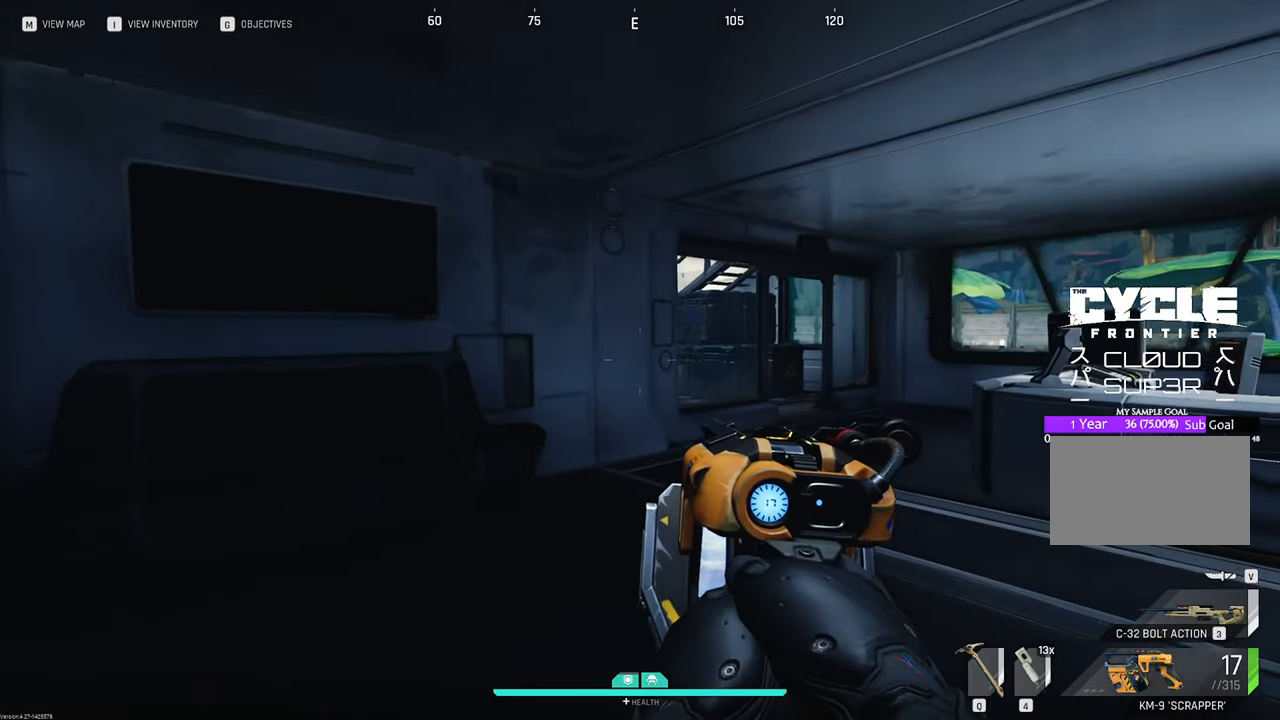
{"keys": ["d", "w"], "mouse": [], "mouse_move": "still", "events": []}
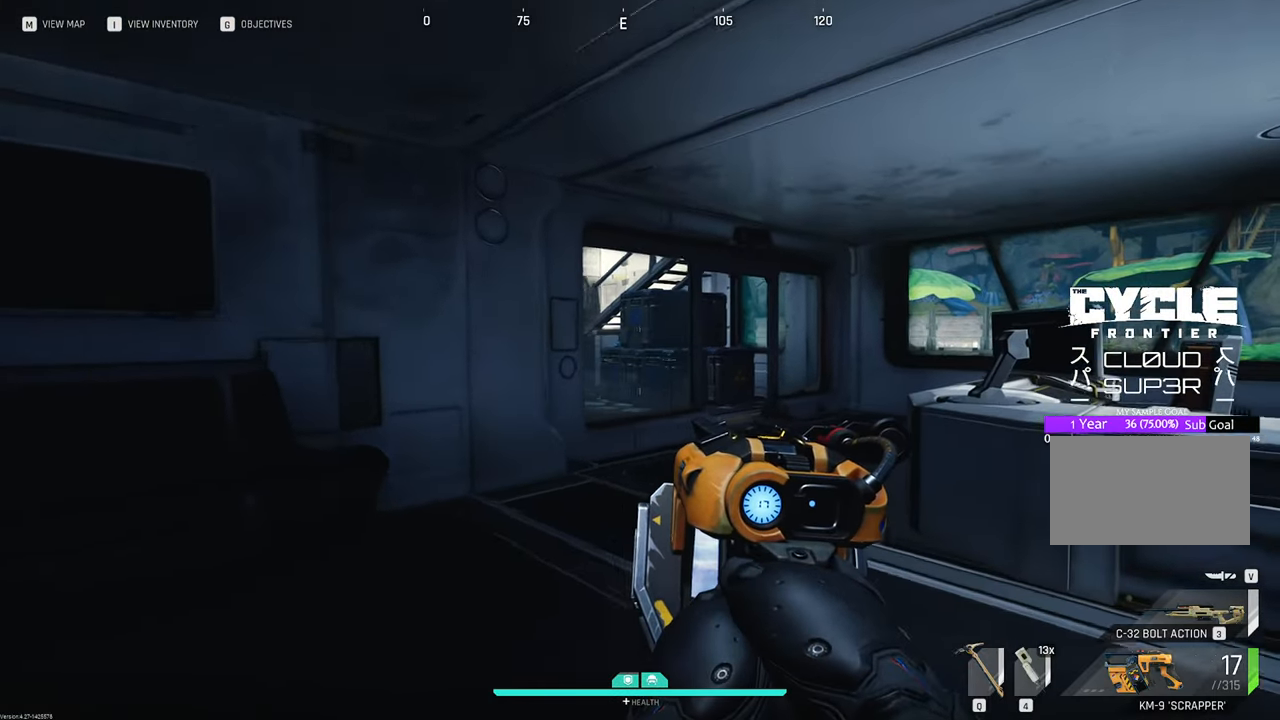
{"keys": ["w"], "mouse": [], "mouse_move": "still", "events": [[150, "d", "up"]]}
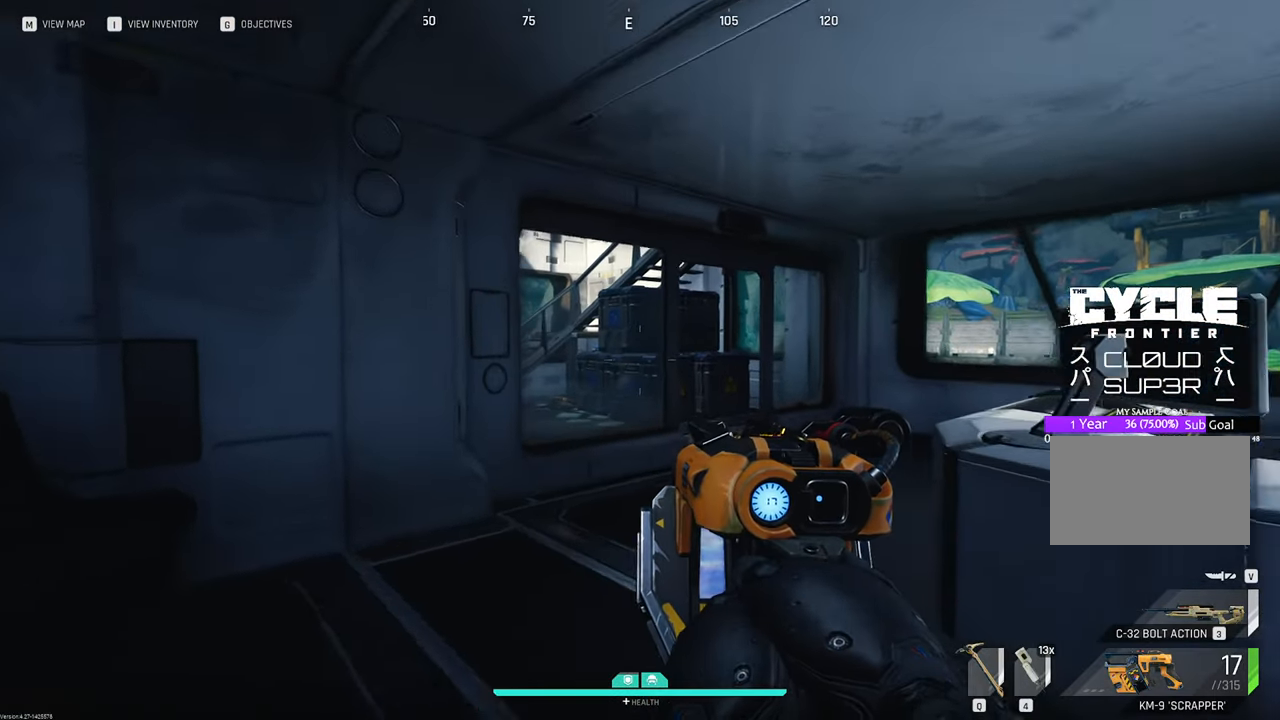
{"keys": ["d", "w"], "mouse": [], "mouse_move": "left", "events": [[450, "d", "down"]]}
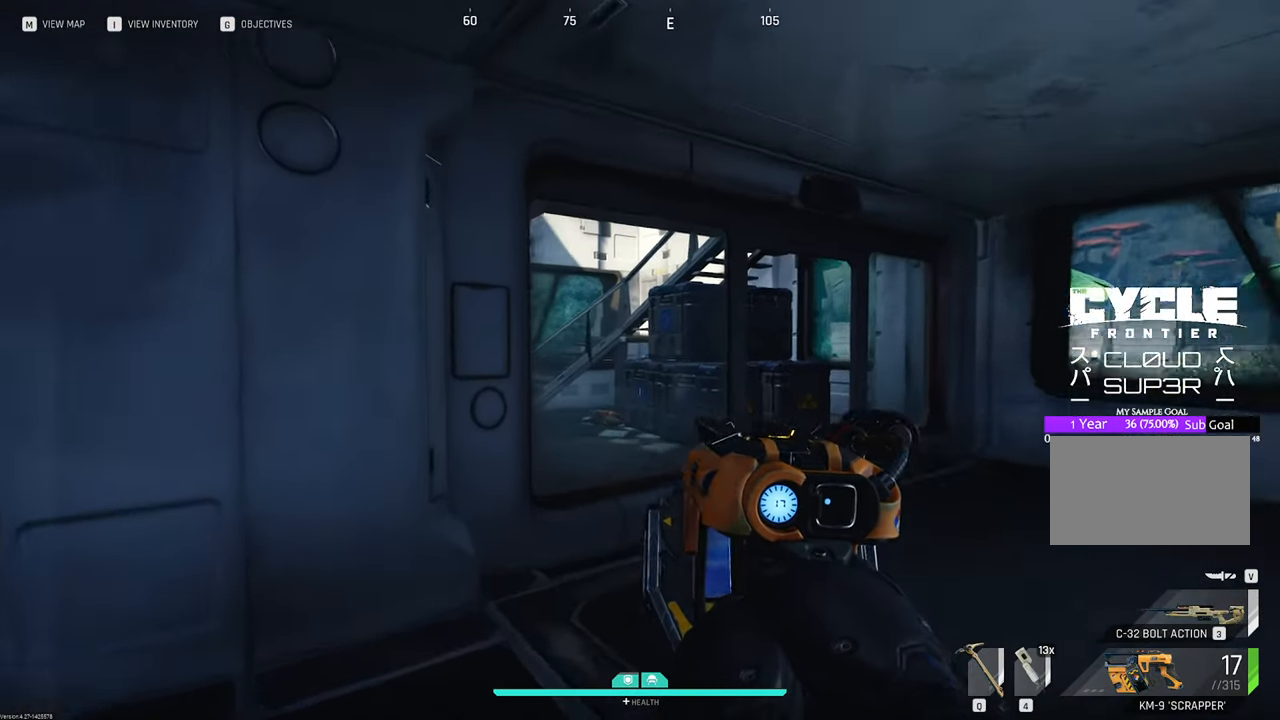
{"keys": ["d", "w"], "mouse": [], "mouse_move": "still", "events": []}
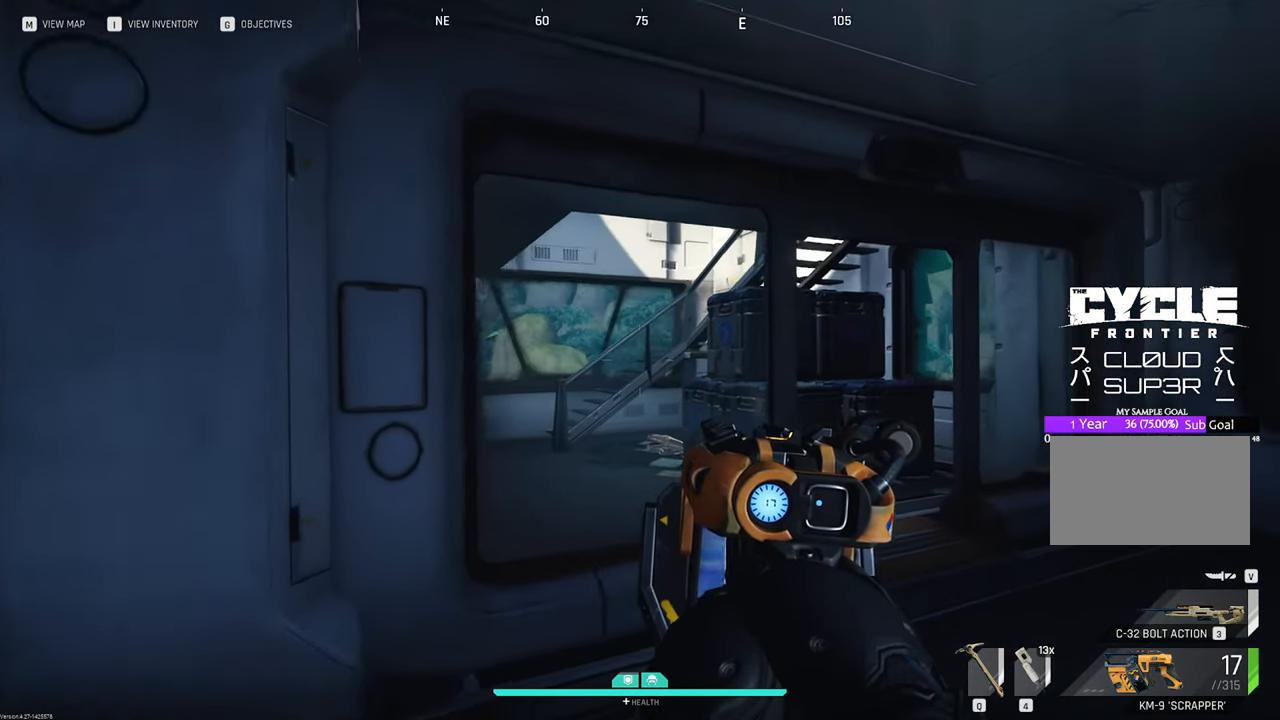
{"keys": ["d", "w"], "mouse": [], "mouse_move": "left", "events": []}
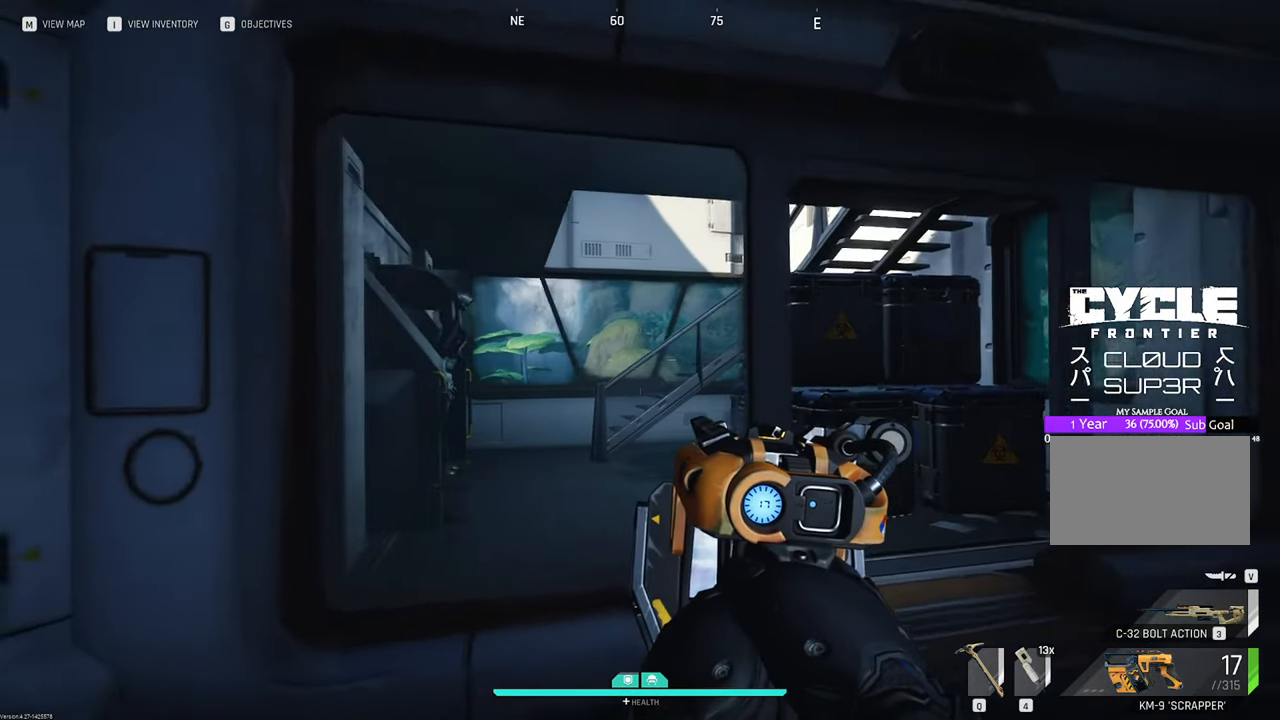
{"keys": ["d", "w"], "mouse": [], "mouse_move": "left", "events": []}
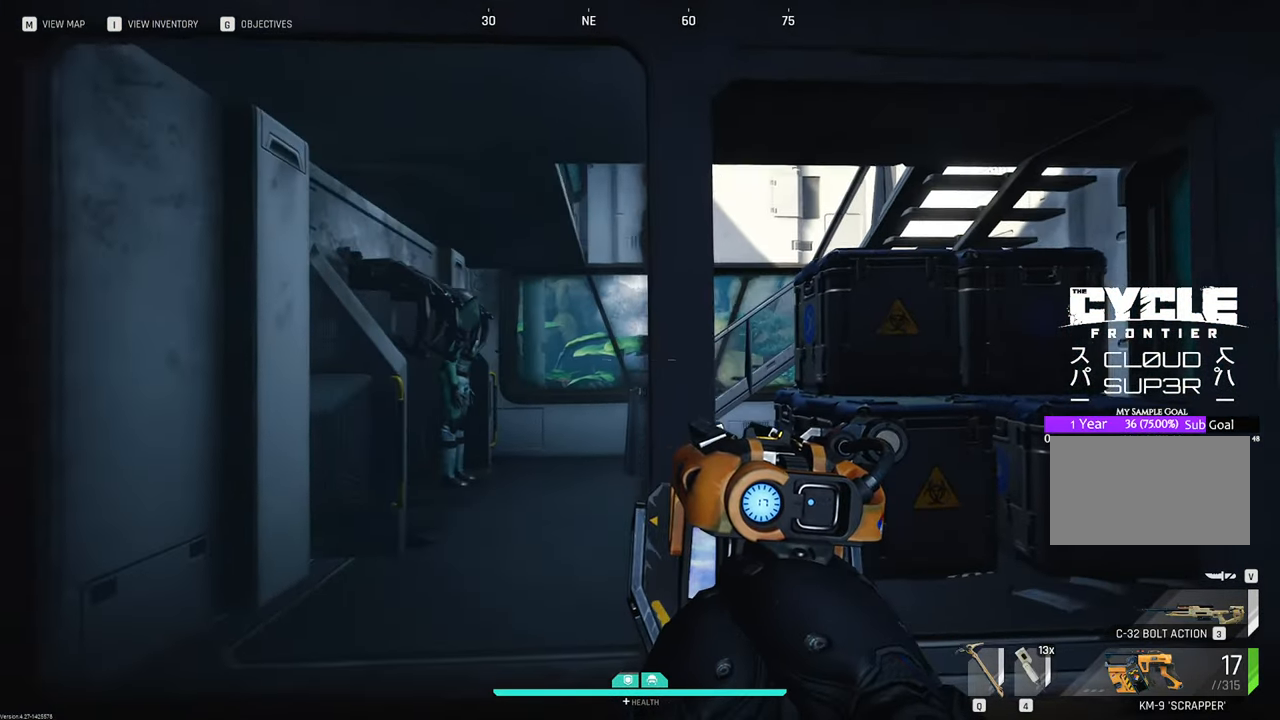
{"keys": ["shift", "w"], "mouse": [], "mouse_move": "left", "events": [[316, "shift", "down"], [400, "d", "up"]]}
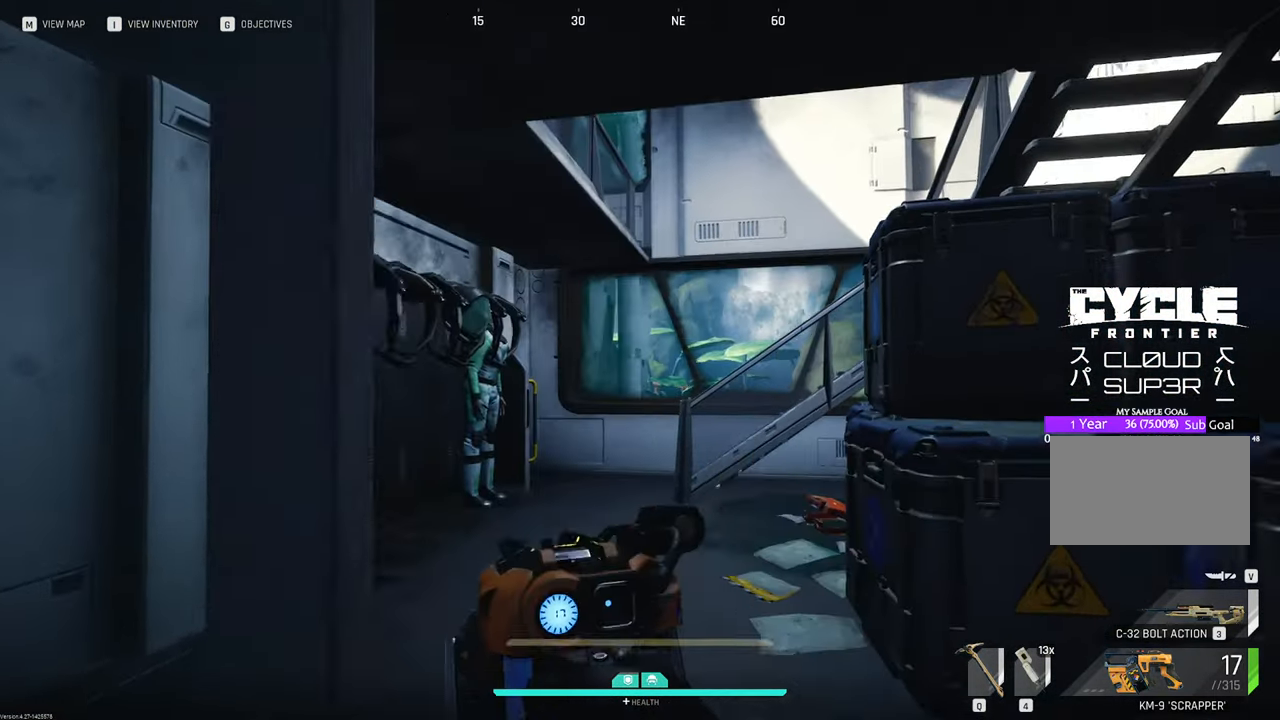
{"keys": ["a", "t", "w"], "mouse": [], "mouse_move": "still", "events": [[100, "shift", "up"], [416, "a", "down"], [466, "t", "down"]]}
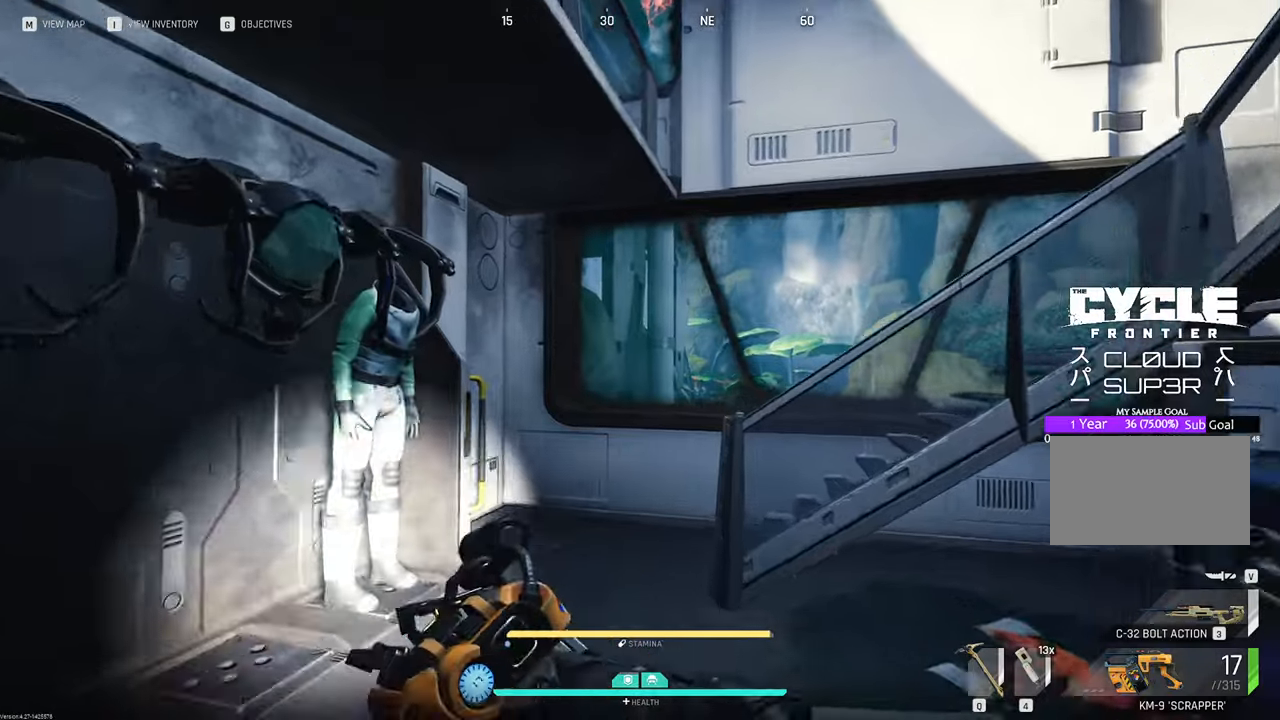
{"keys": ["w"], "mouse": [], "mouse_move": "right", "events": [[66, "t", "up"], [100, "a", "up"]]}
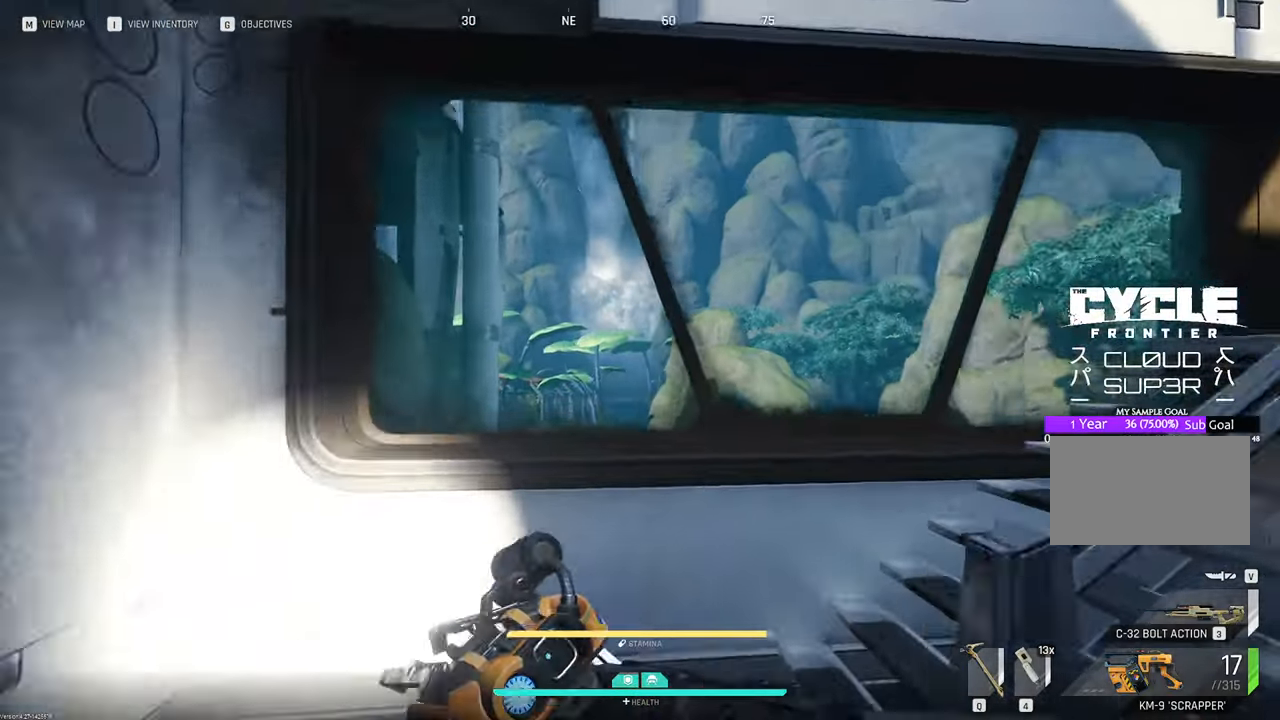
{"keys": ["w"], "mouse": [], "mouse_move": "still", "events": [[233, "d", "down"], [366, "d", "up"]]}
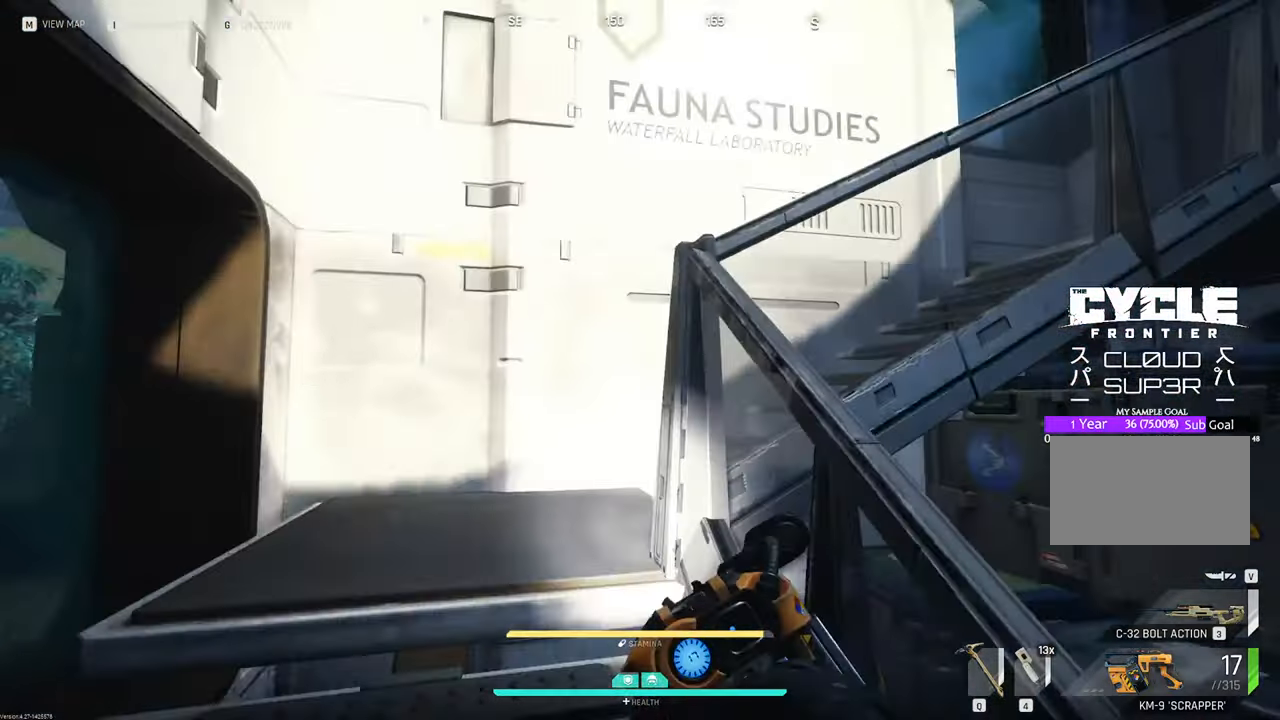
{"keys": ["a"], "mouse": [], "mouse_move": "still", "events": [[183, "a", "down"], [333, "w", "up"]]}
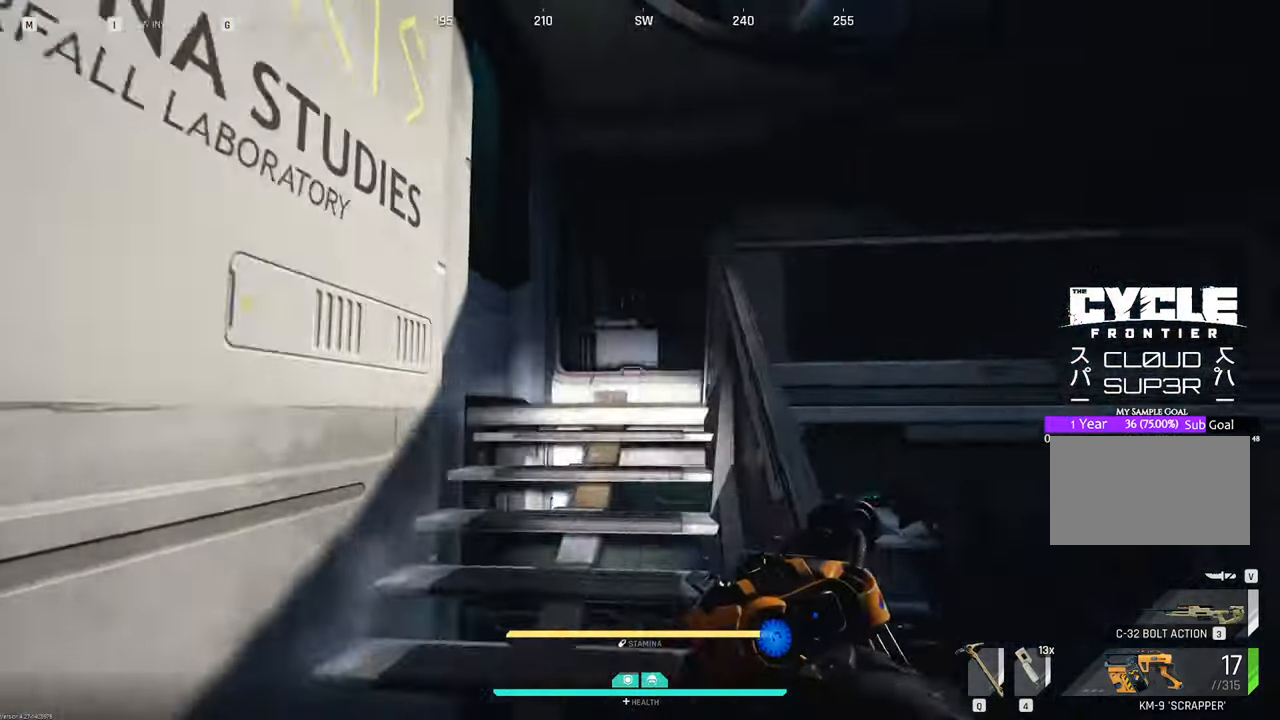
{"keys": ["a"], "mouse": [], "mouse_move": "down-right", "events": []}
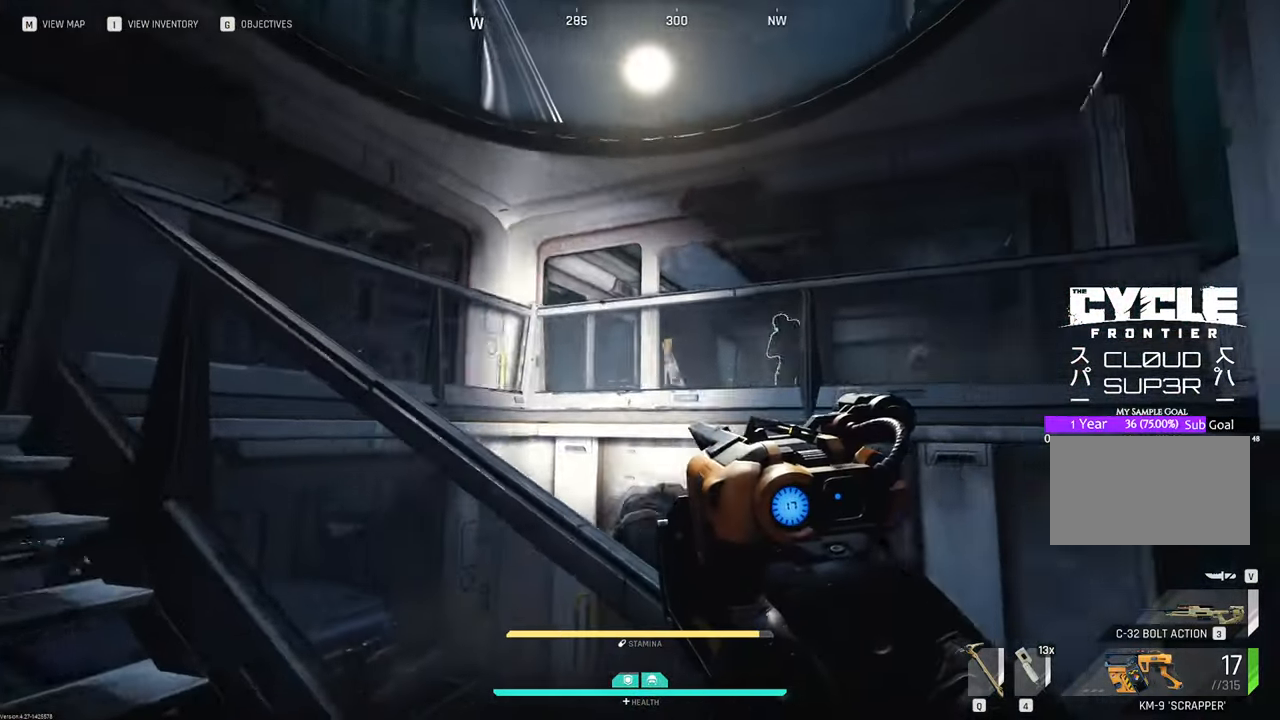
{"keys": ["a"], "mouse": [], "mouse_move": "still", "events": []}
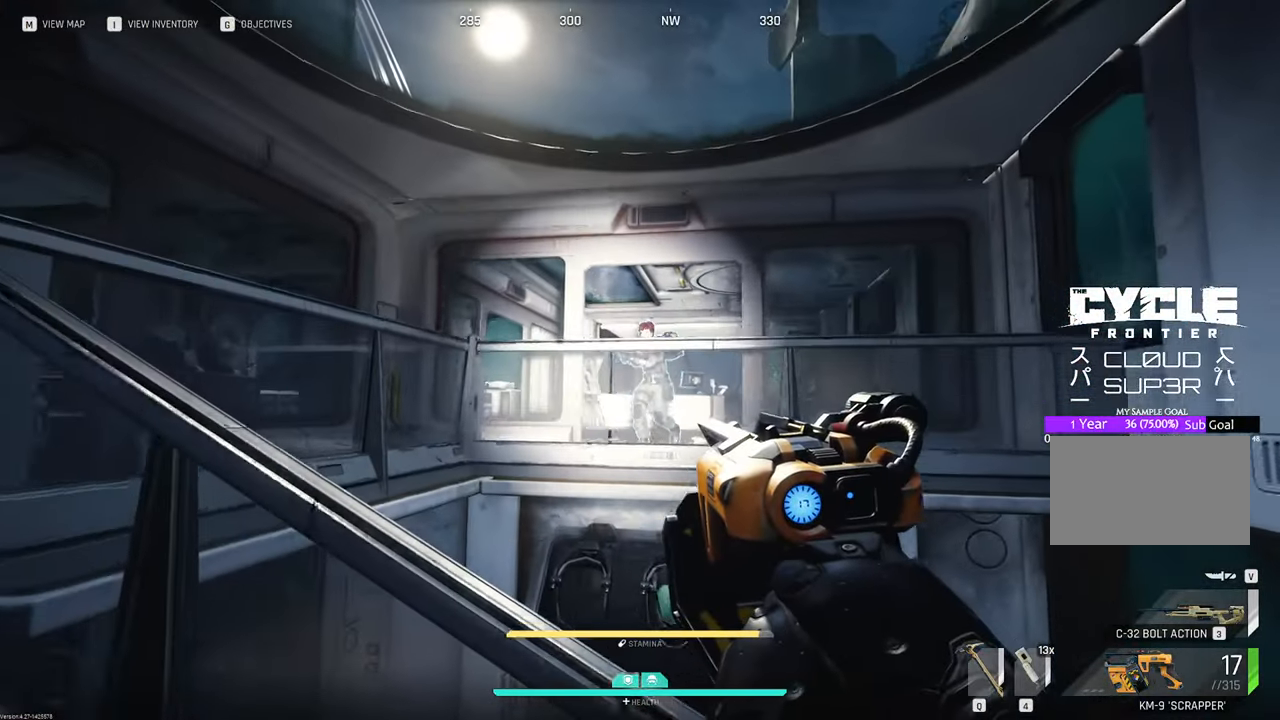
{"keys": [], "mouse": [], "mouse_move": "left", "events": [[433, "a", "up"]]}
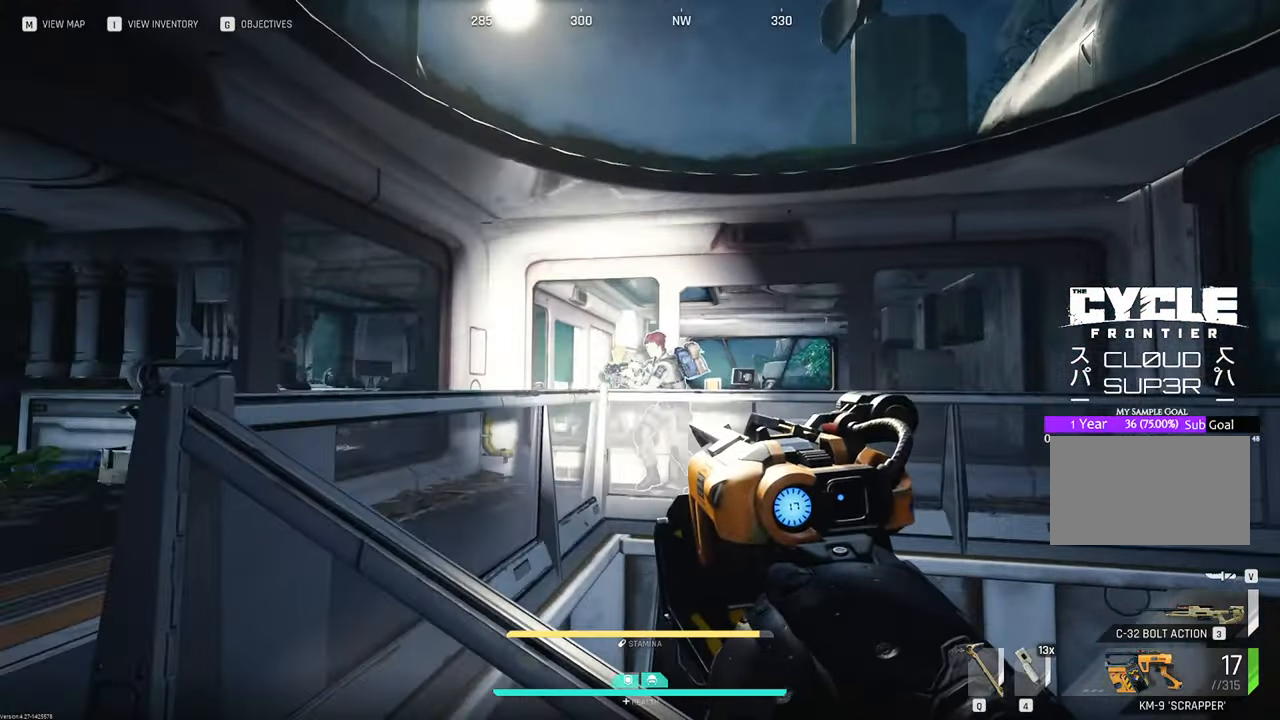
{"keys": ["d", "s"], "mouse": [], "mouse_move": "left", "events": [[216, "d", "down"], [250, "s", "down"]]}
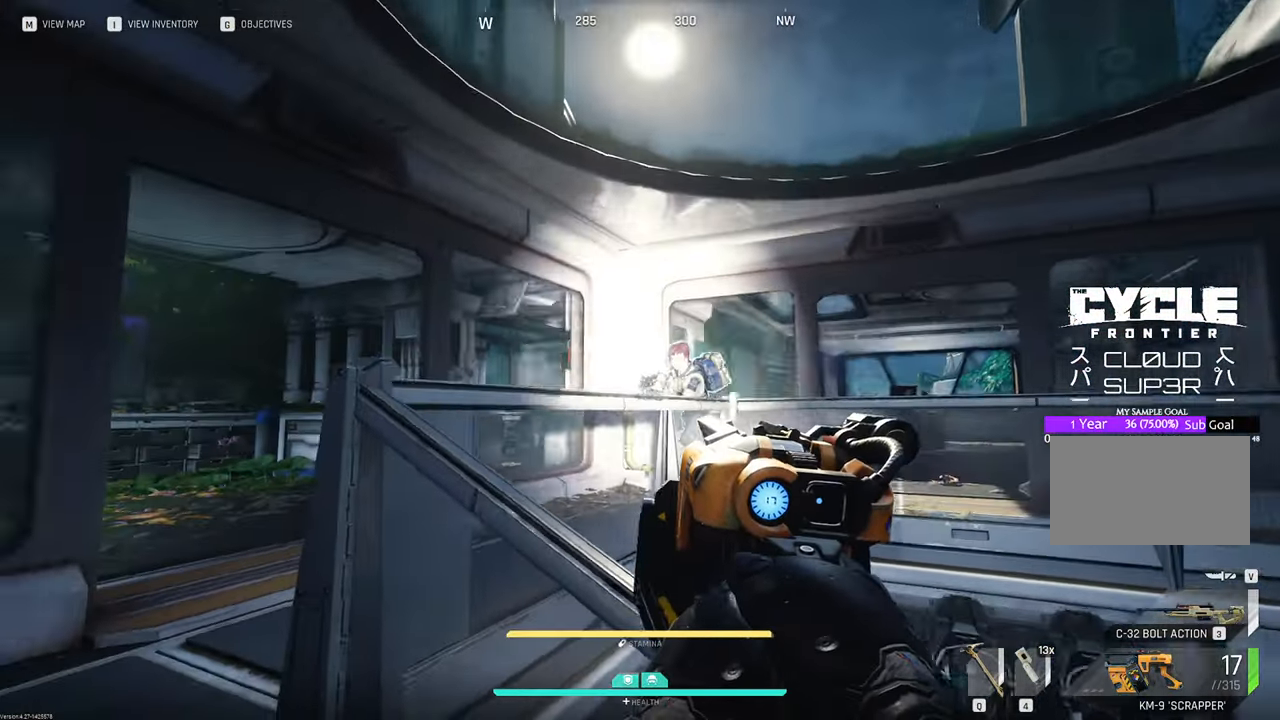
{"keys": ["d", "s"], "mouse": [], "mouse_move": "right", "events": []}
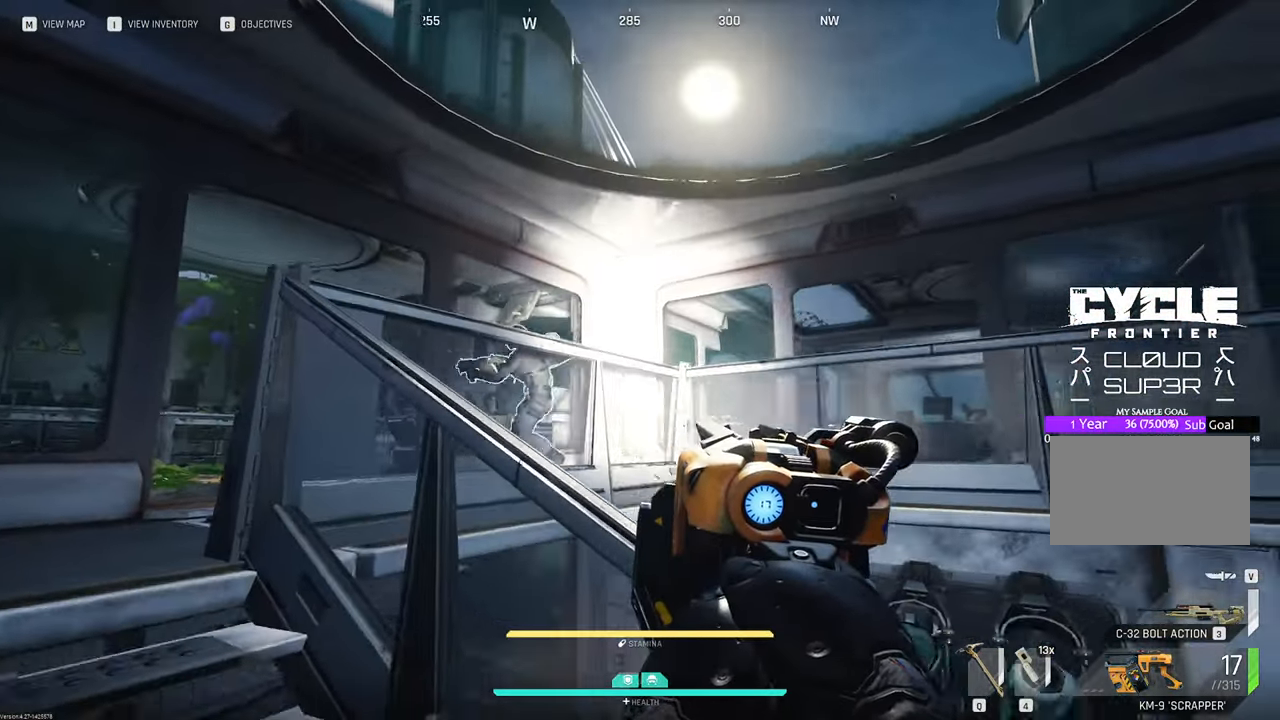
{"keys": ["d"], "mouse": [], "mouse_move": "left", "events": [[466, "s", "up"]]}
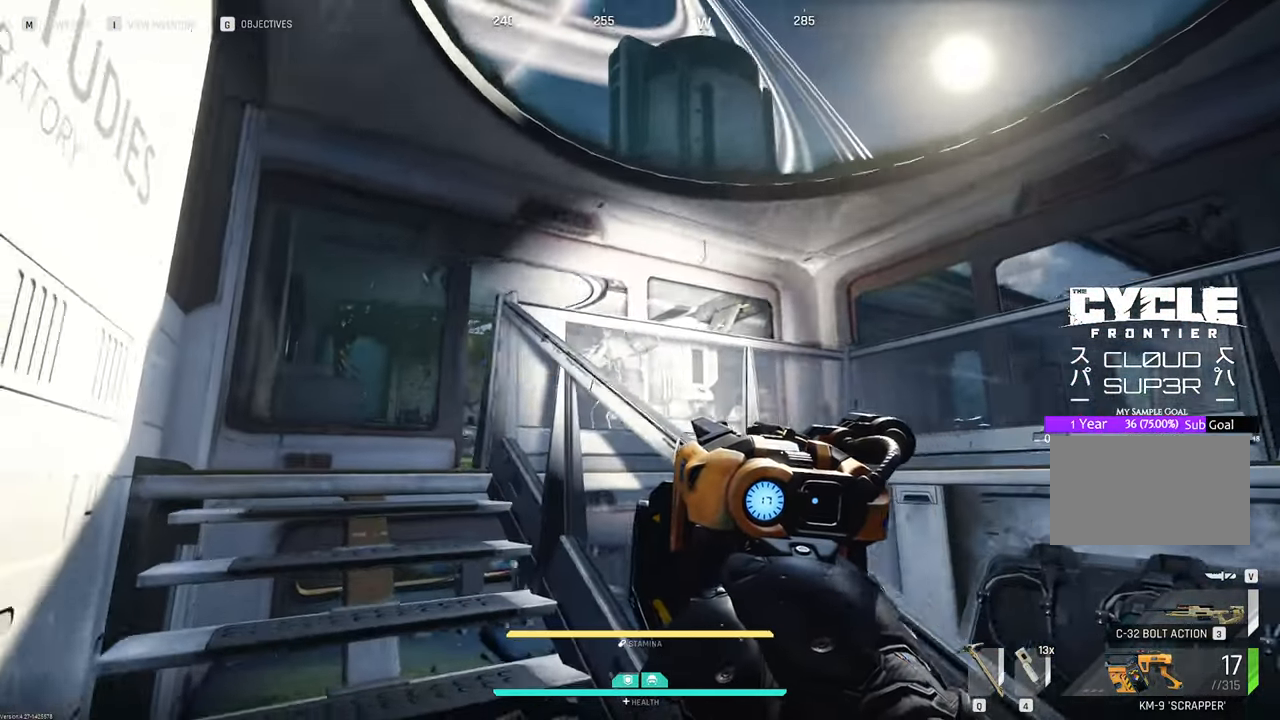
{"keys": ["a"], "mouse": [], "mouse_move": "left", "events": [[116, "w", "down"], [250, "d", "up"], [350, "a", "down"], [433, "w", "up"]]}
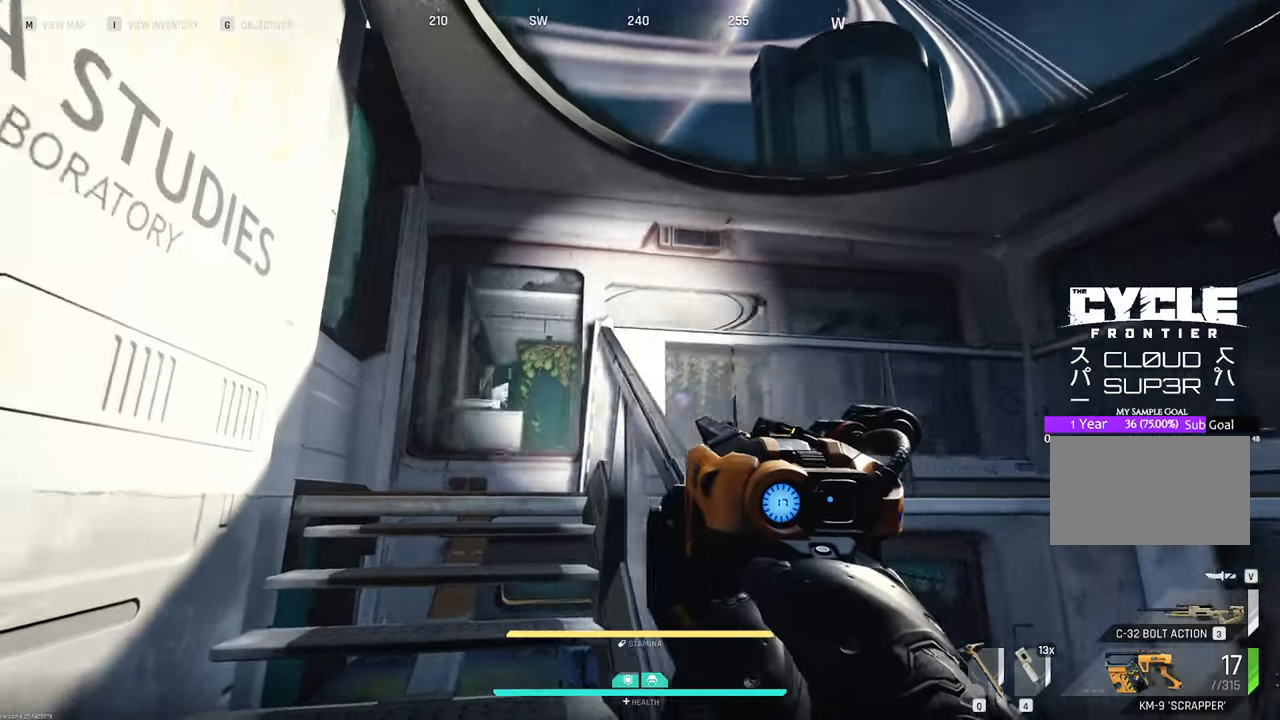
{"keys": ["w"], "mouse": [], "mouse_move": "down", "events": [[133, "w", "down"], [266, "a", "up"]]}